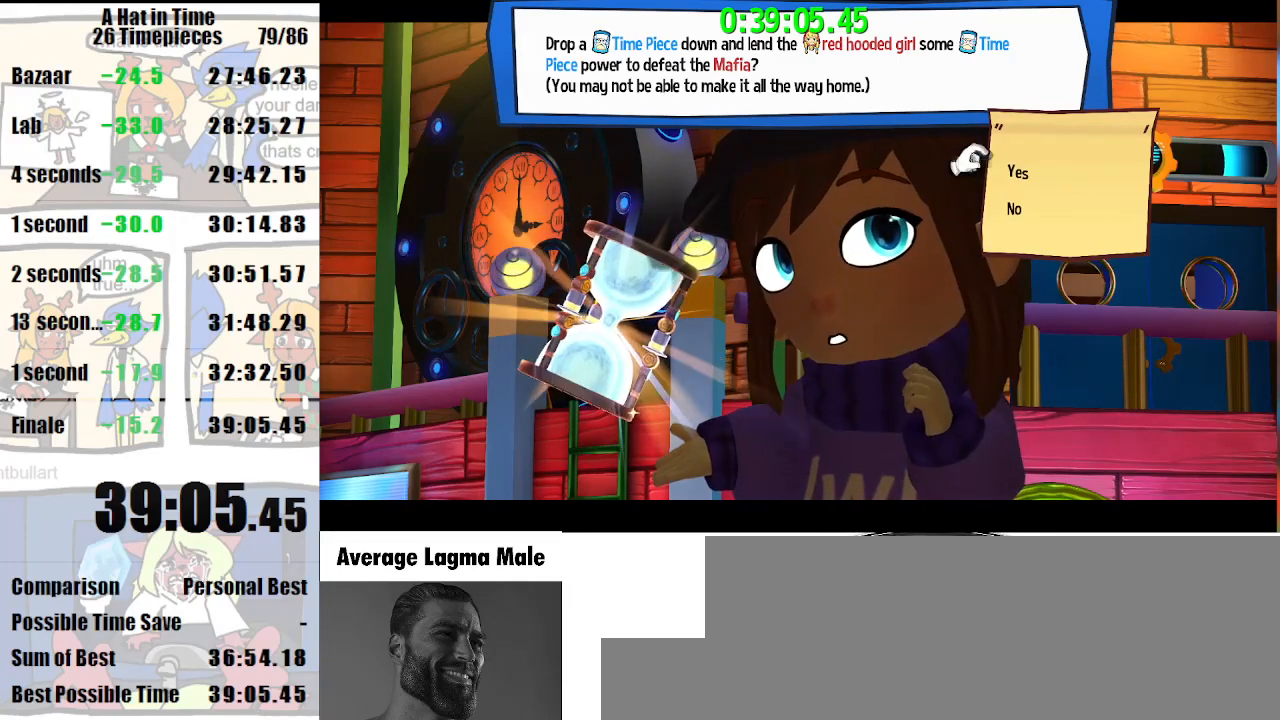
Gameplay with keyboard and mouse; each line is a JSON object with the keys and mouse buttons held at the frame after it. "events" lists presses ("down") and releases ("up") of "a", "d", "e", "lagwarps", "luigi", "q", "s", "shift", "space", "w", "mouse_left", "mouse_right", "mouse_wheel_up" and "mouse_wheel_down" between this image and that frame as [ms after this image, input, new state], when the widget could be followed in between. "mouse_left", "mouse_right", "mouse_wheel_up", "mouse_wheel_down" = the "left", "right", "wheel_up", "wheel_down" buttons of the "mouse" list. No other keys are recorded. Mouse movement is not recorded. Key names are as the overlay labels them; some are game actions (e.g. jump) rather than physical keys.
{"keys": [], "mouse": [], "events": [[267, "space", "down"], [300, "space", "up"]]}
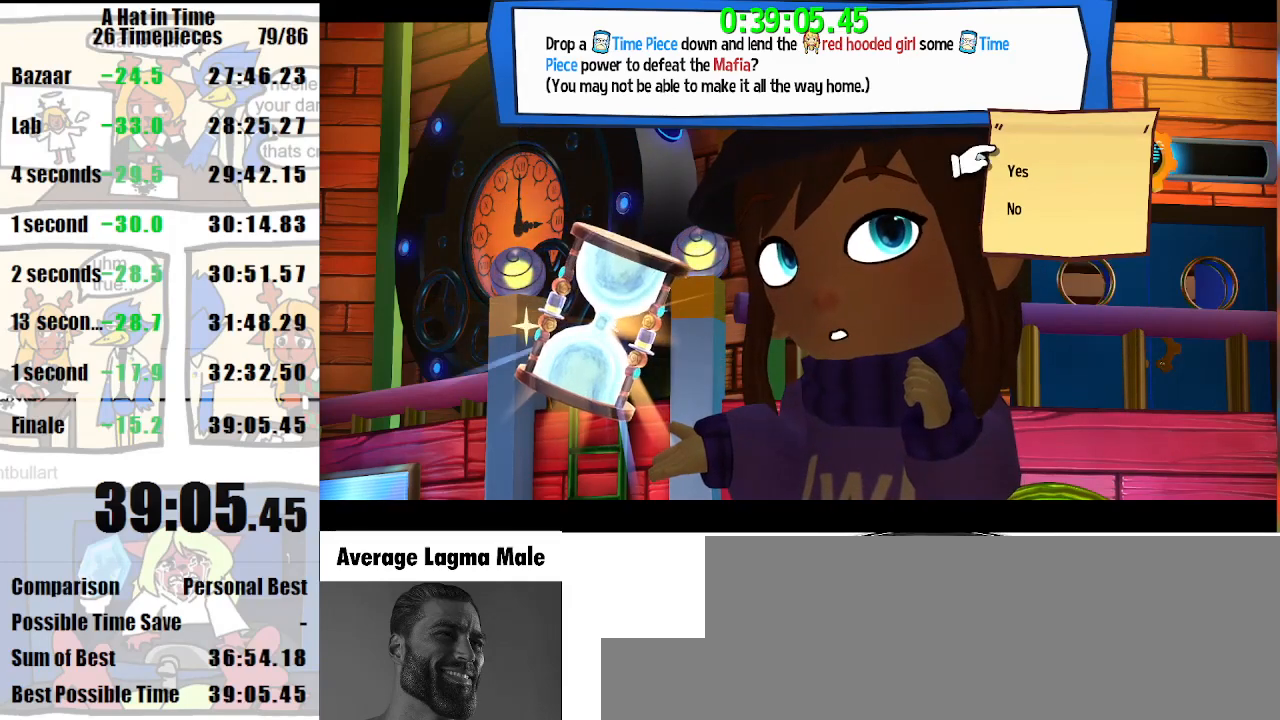
{"keys": ["space"], "mouse": [], "events": [[467, "space", "down"]]}
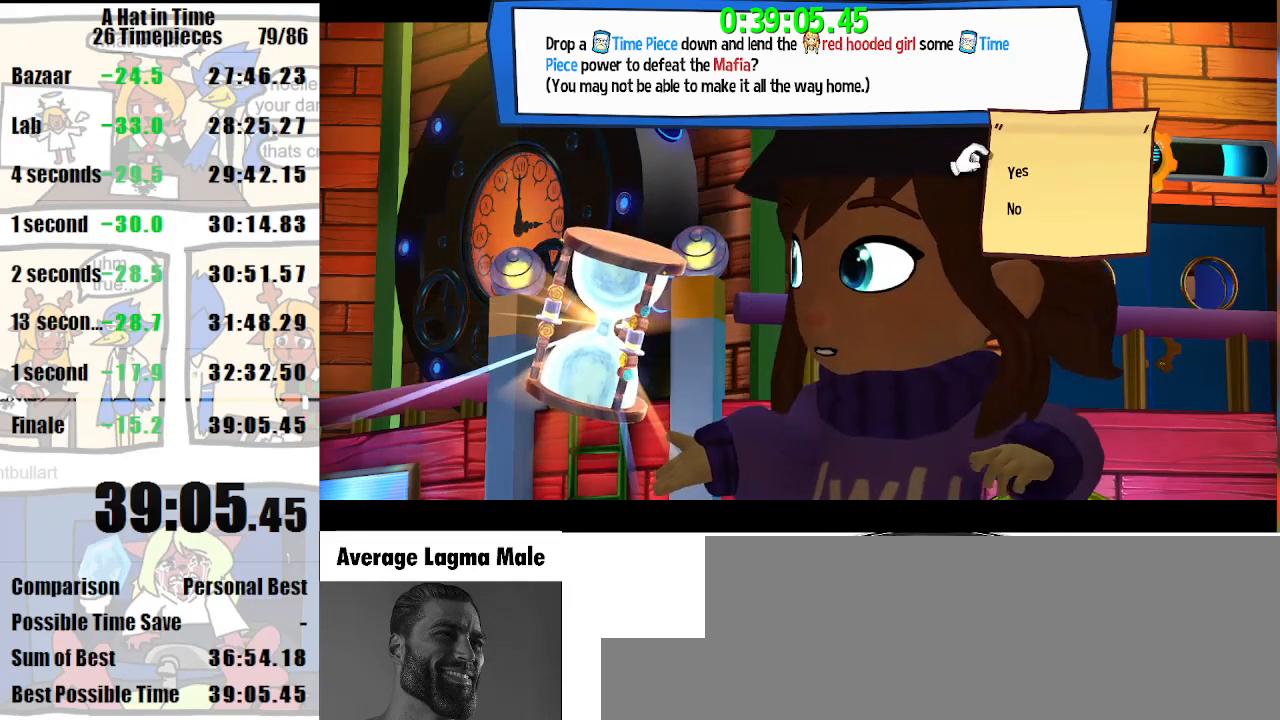
{"keys": ["luigi"], "mouse": [], "events": [[67, "space", "up"], [500, "luigi", "down"]]}
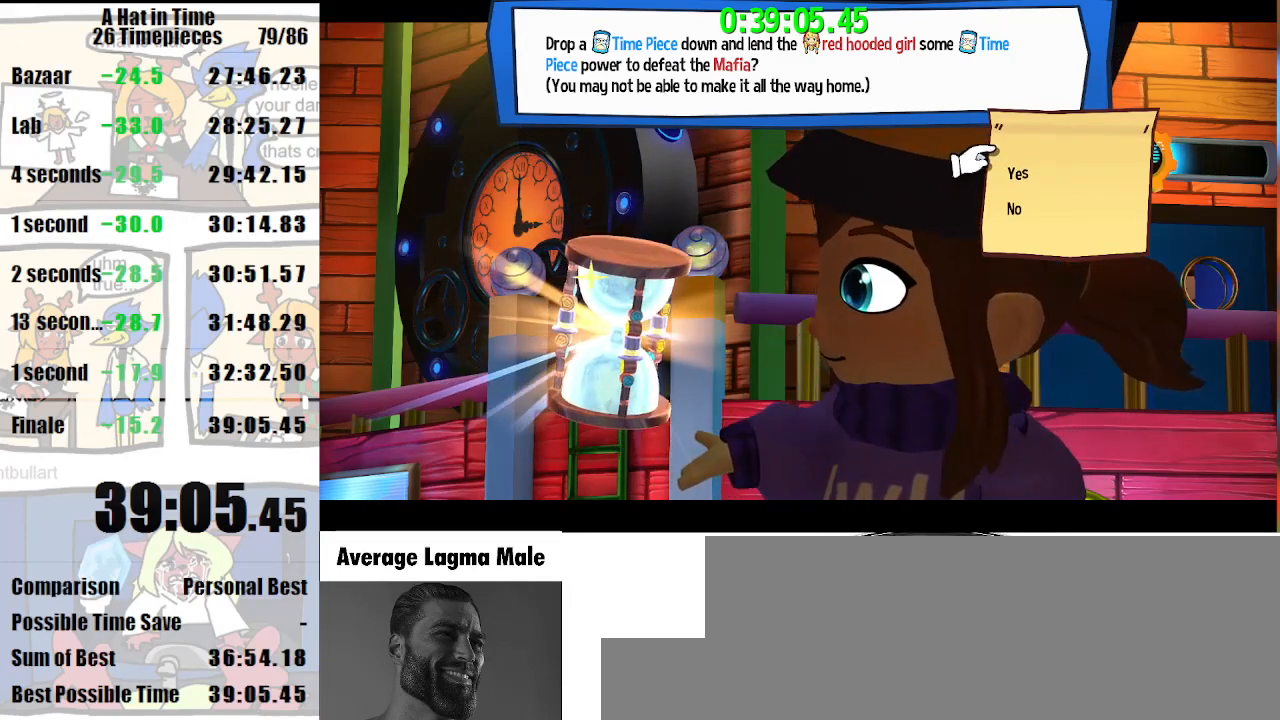
{"keys": ["space"], "mouse": [], "events": [[33, "luigi", "up"], [133, "e", "down"], [167, "e", "up"], [233, "e", "down"], [300, "e", "up"], [467, "space", "down"]]}
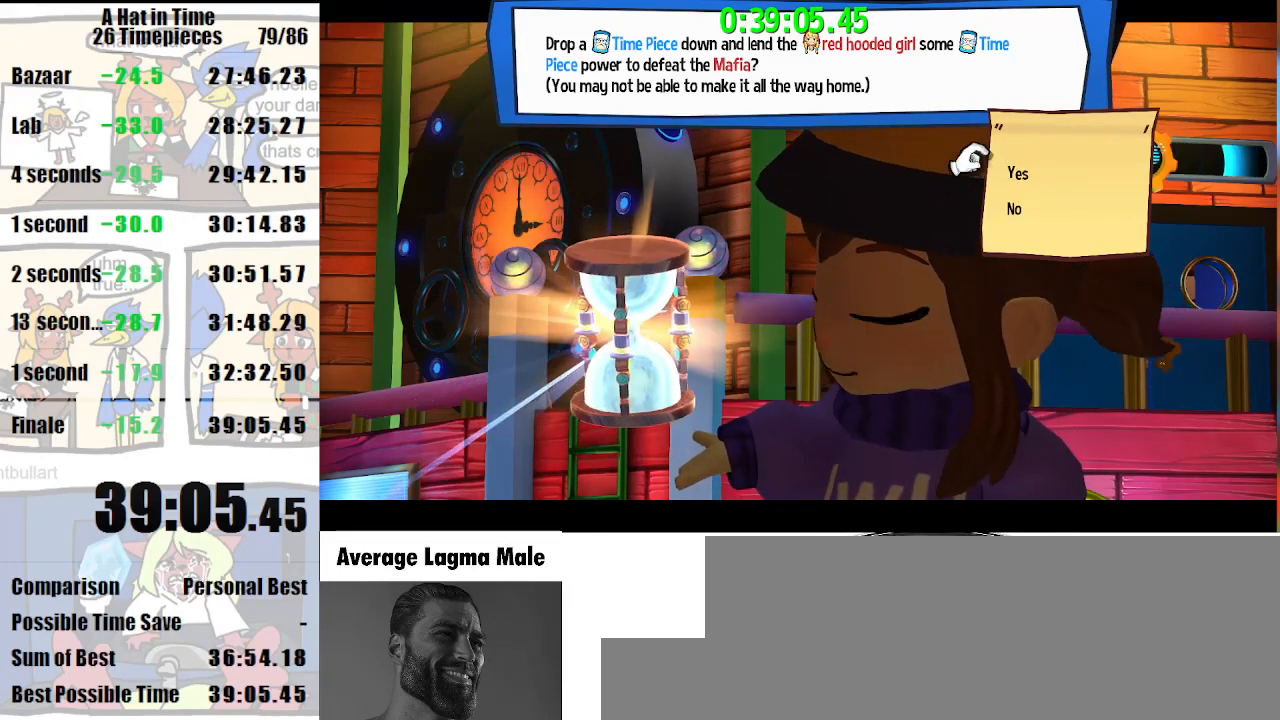
{"keys": [], "mouse": [], "events": [[67, "lagwarps", "down"], [67, "space", "up"], [100, "lagwarps", "up"], [200, "e", "down"], [300, "e", "up"], [333, "a", "down"], [433, "a", "up"]]}
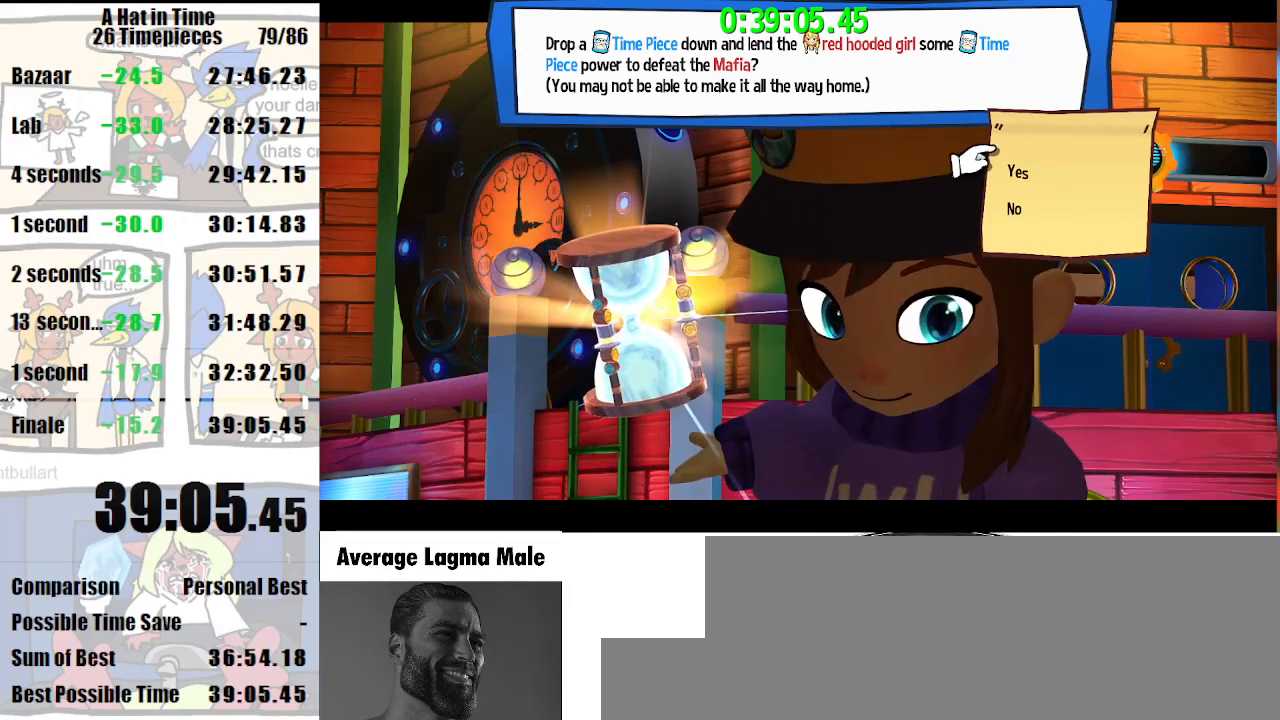
{"keys": [], "mouse": [], "events": [[100, "space", "down"], [167, "space", "up"], [433, "space", "down"], [500, "space", "up"]]}
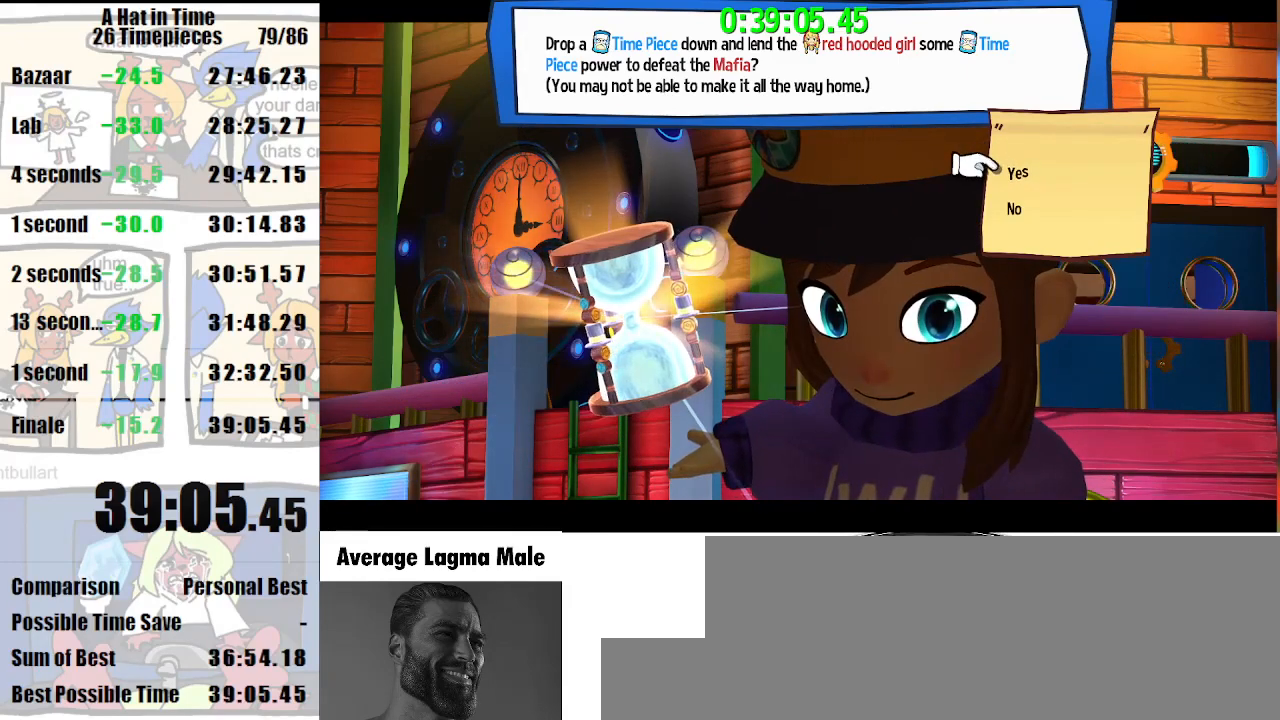
{"keys": [], "mouse": [], "events": [[33, "w", "down"], [100, "w", "up"]]}
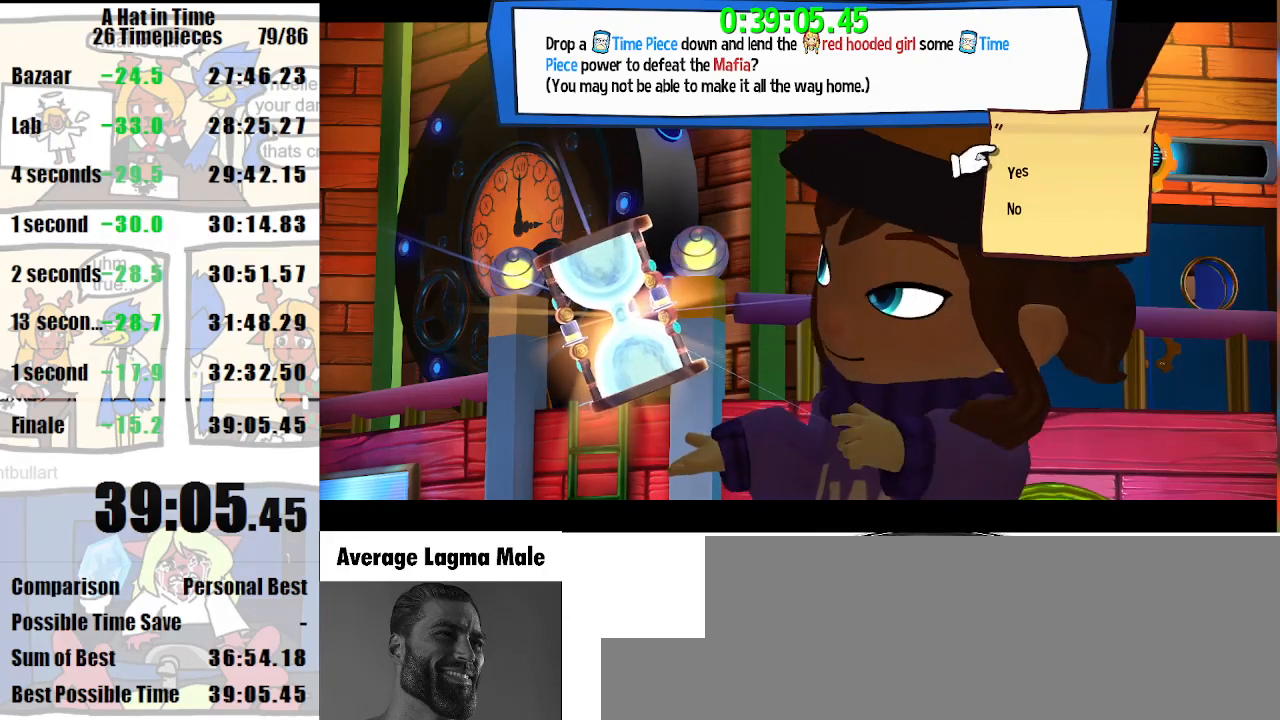
{"keys": [], "mouse": [], "events": [[67, "d", "down"], [100, "d", "up"], [133, "space", "down"], [200, "space", "up"], [367, "a", "down"], [433, "a", "up"]]}
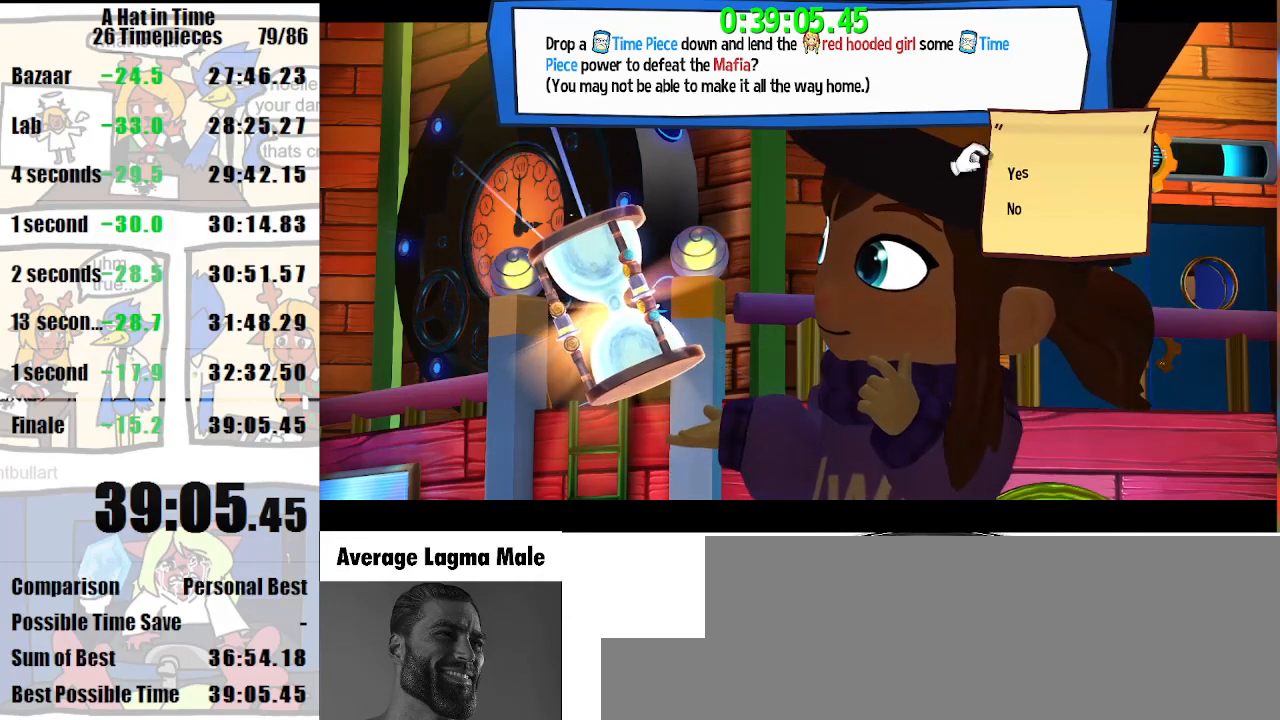
{"keys": ["e"], "mouse": [], "events": [[167, "e", "down"], [200, "e", "up"], [267, "space", "down"], [300, "space", "up"], [500, "e", "down"]]}
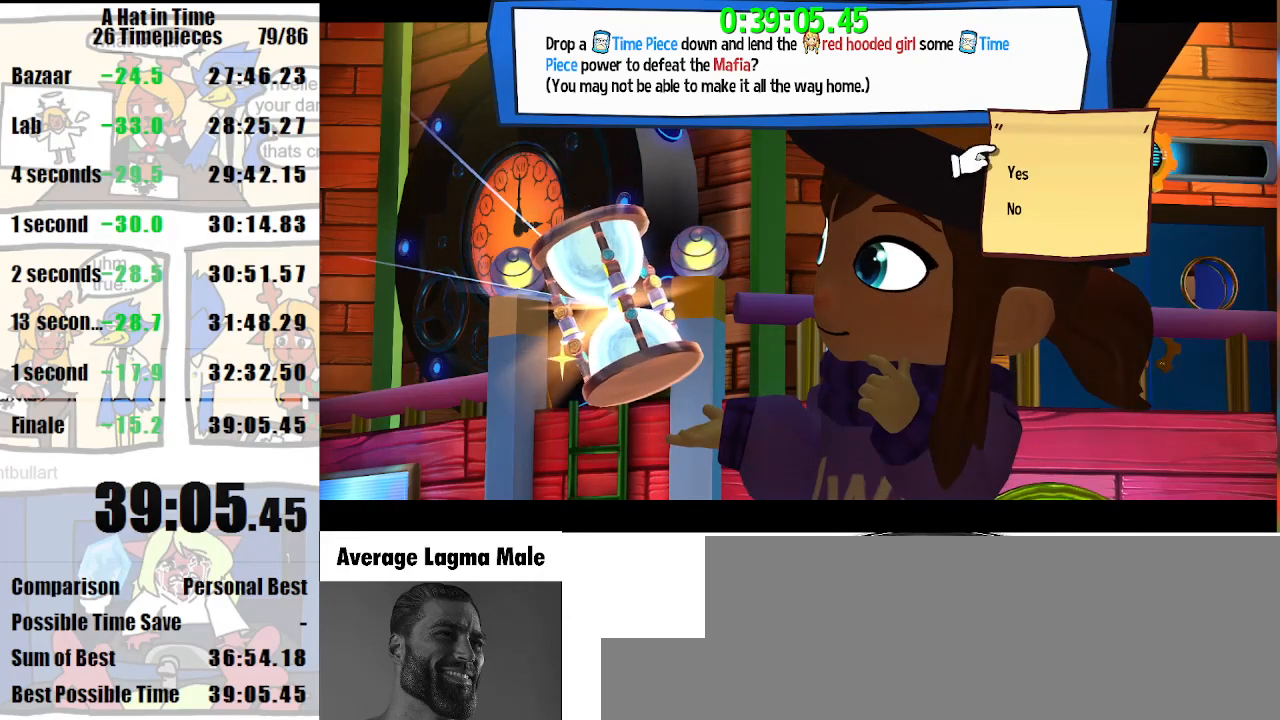
{"keys": [], "mouse": [], "events": [[33, "e", "up"], [133, "e", "down"], [167, "e", "up"], [367, "space", "down"], [400, "space", "up"]]}
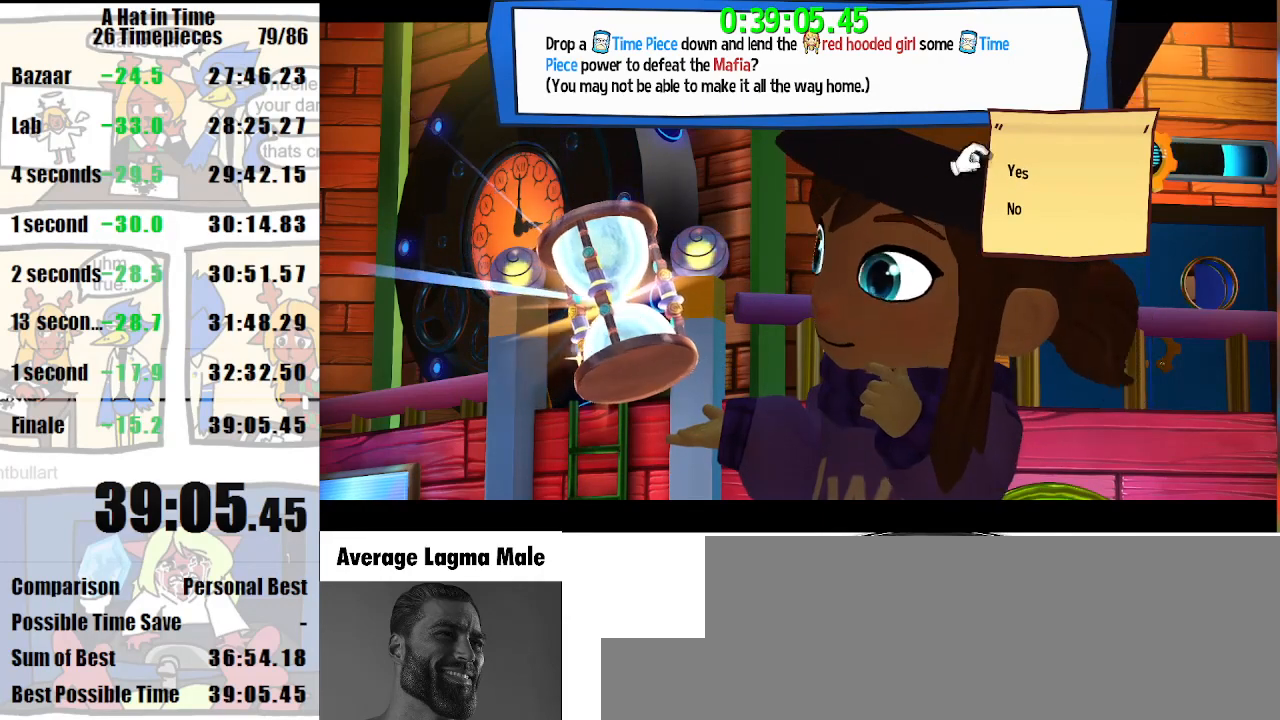
{"keys": [], "mouse": [], "events": []}
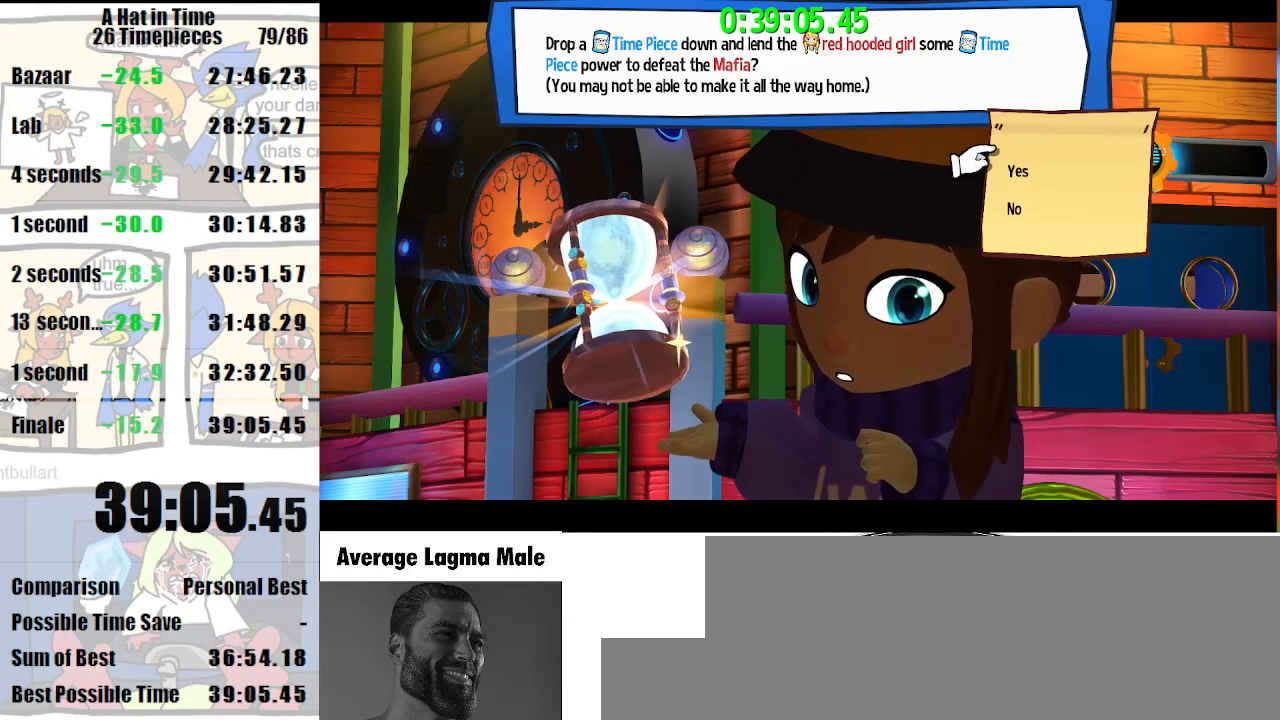
{"keys": [], "mouse": [], "events": []}
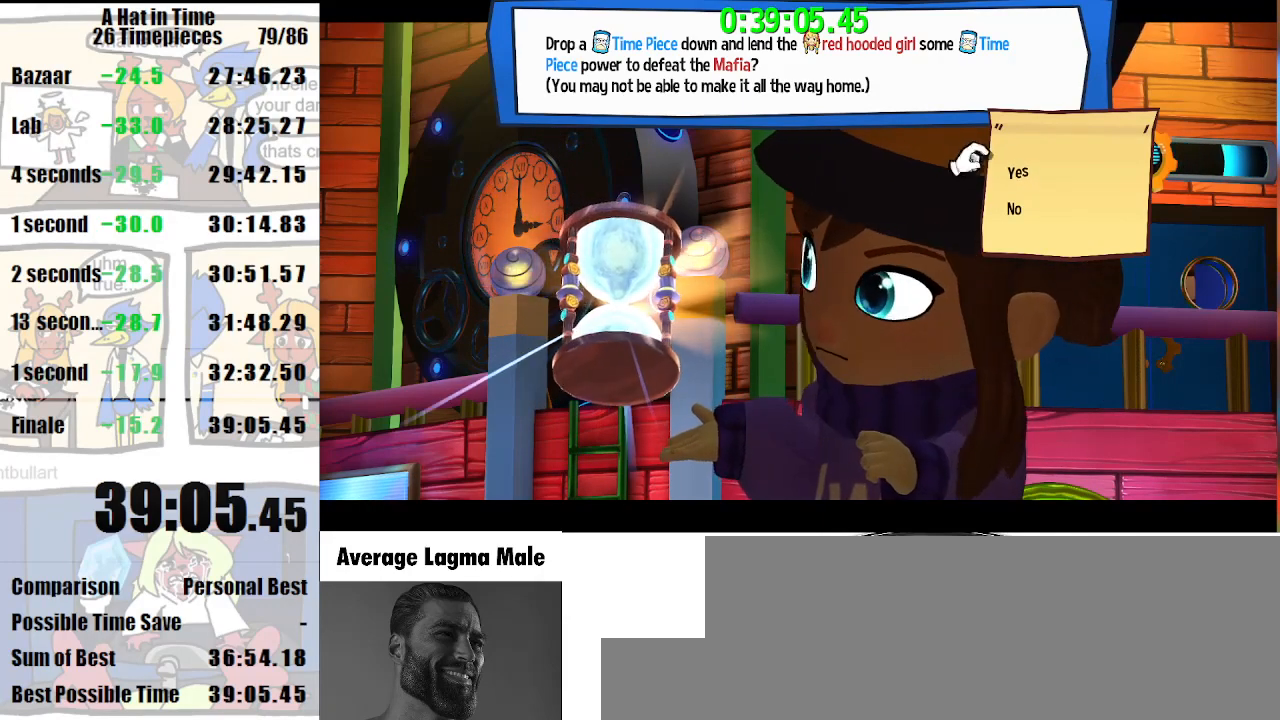
{"keys": [], "mouse": [], "events": []}
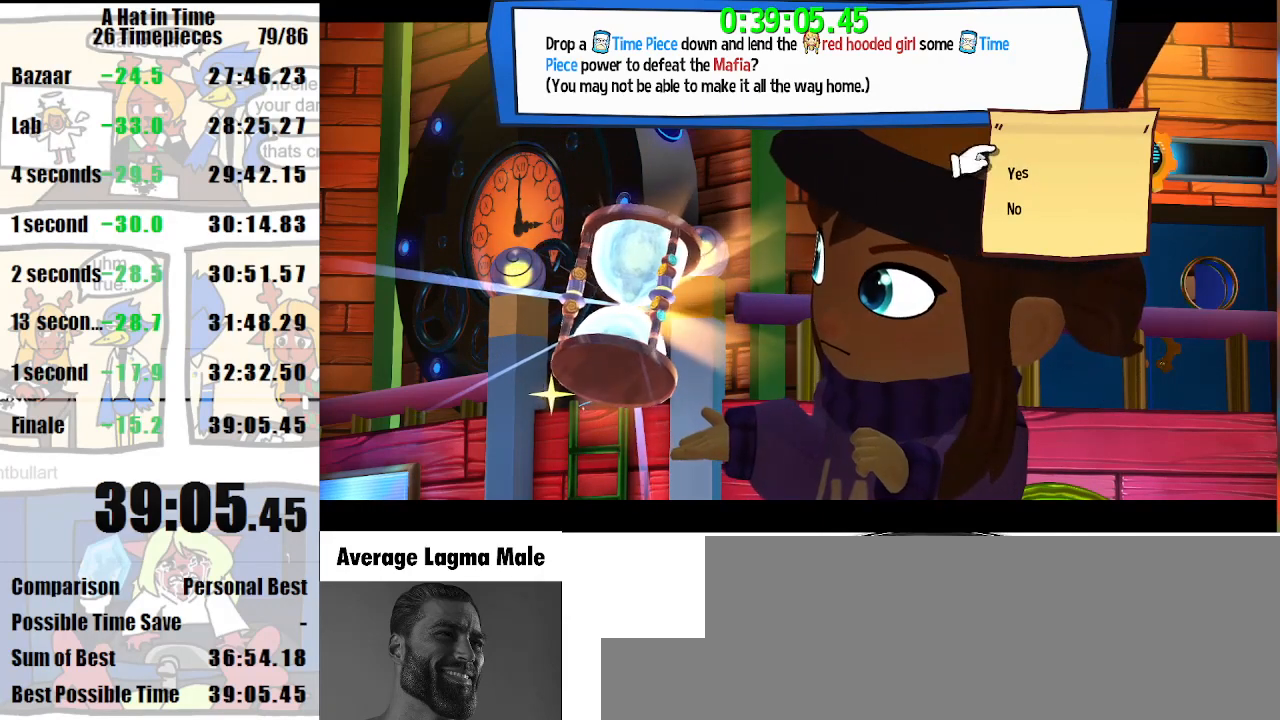
{"keys": ["shift"], "mouse": [], "events": [[33, "w", "down"], [100, "w", "up"], [200, "space", "down"], [233, "space", "up"], [500, "shift", "down"]]}
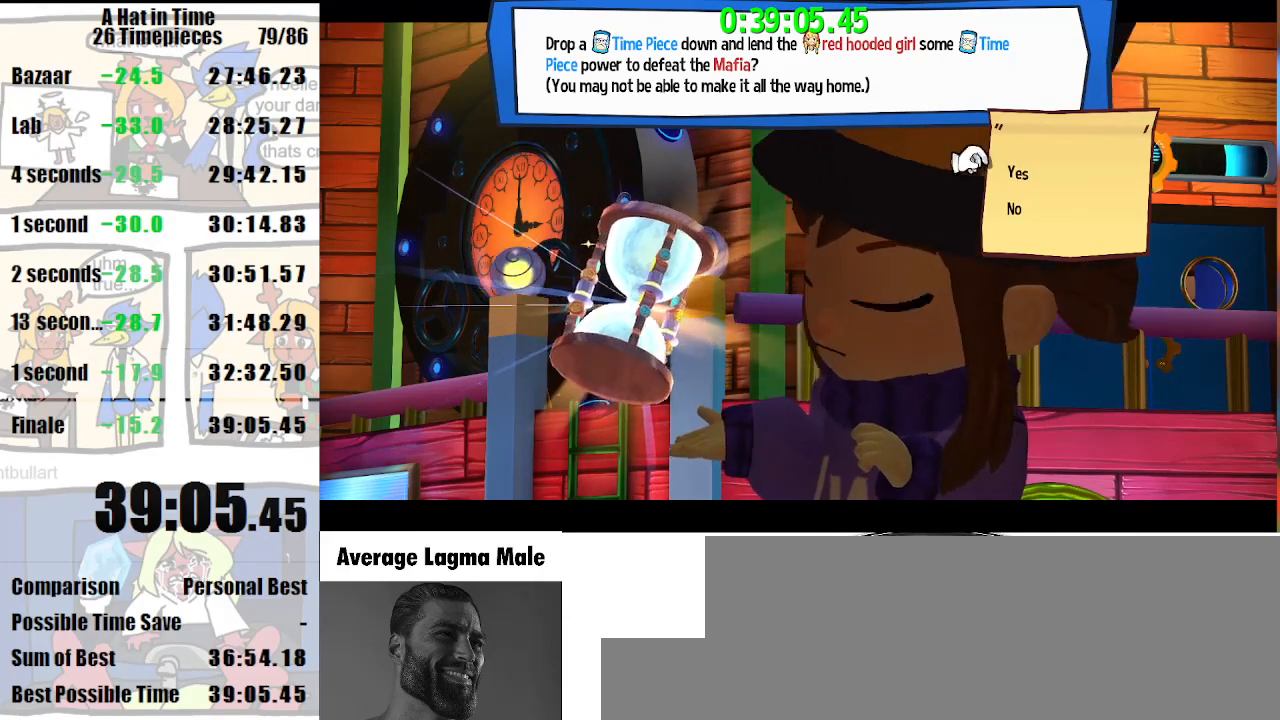
{"keys": [], "mouse": [], "events": [[100, "shift", "up"]]}
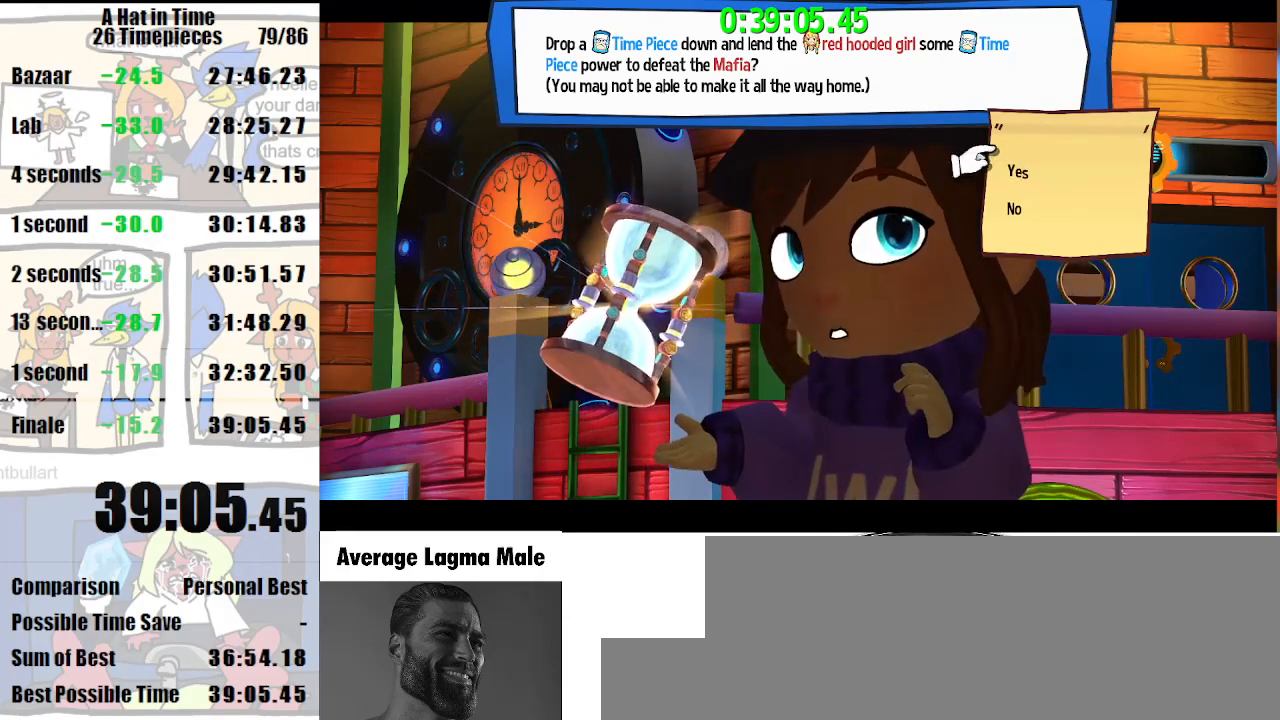
{"keys": ["shift"], "mouse": [], "events": [[133, "shift", "down"], [233, "shift", "up"], [500, "shift", "down"]]}
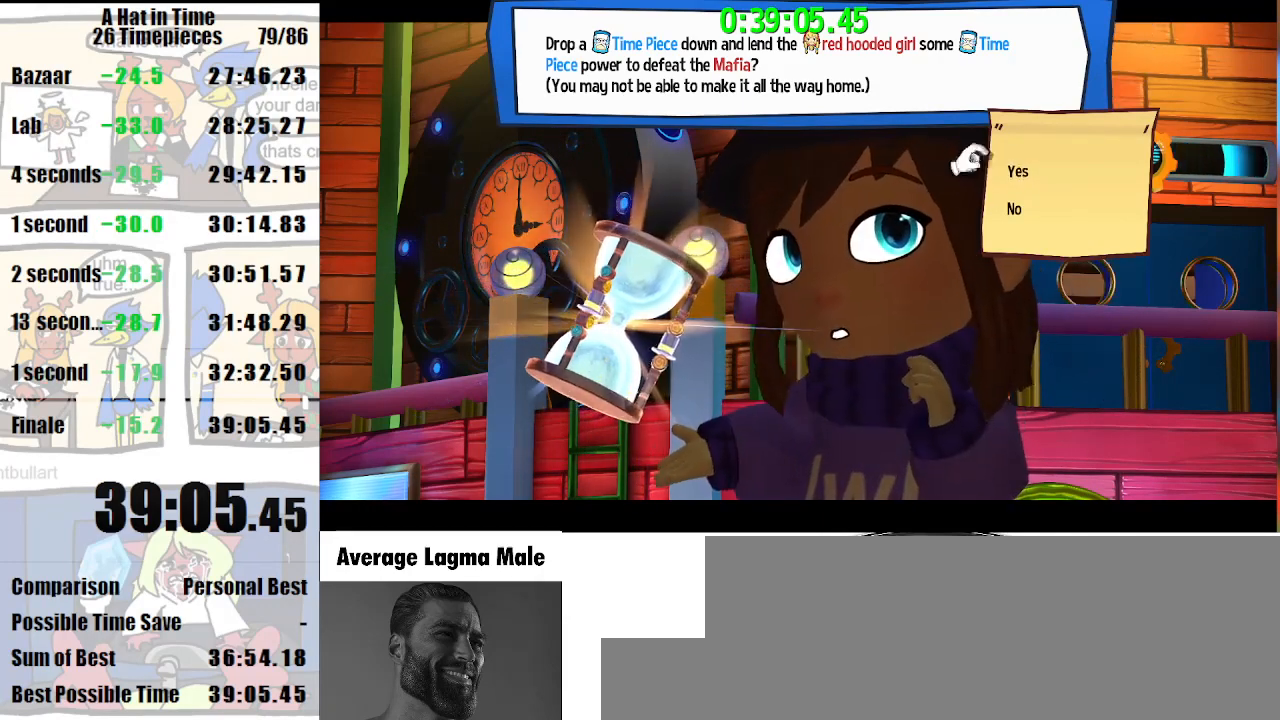
{"keys": [], "mouse": [], "events": [[133, "shift", "up"]]}
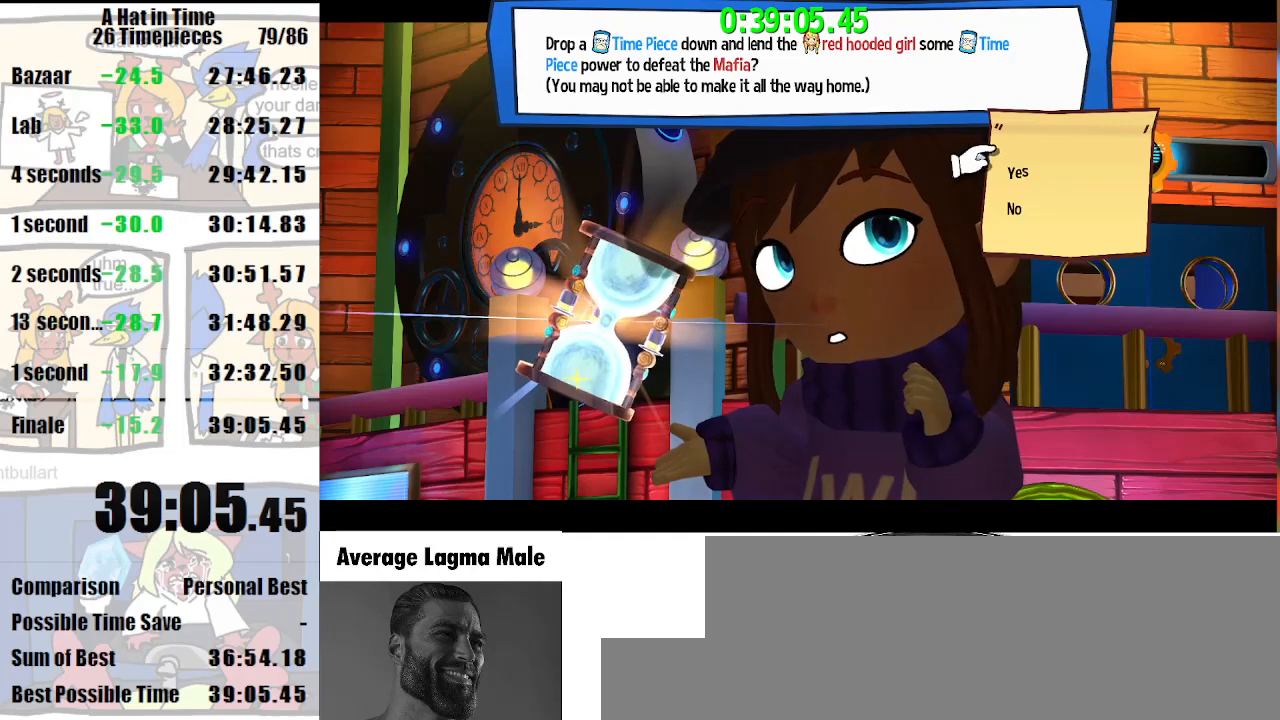
{"keys": [], "mouse": [], "events": []}
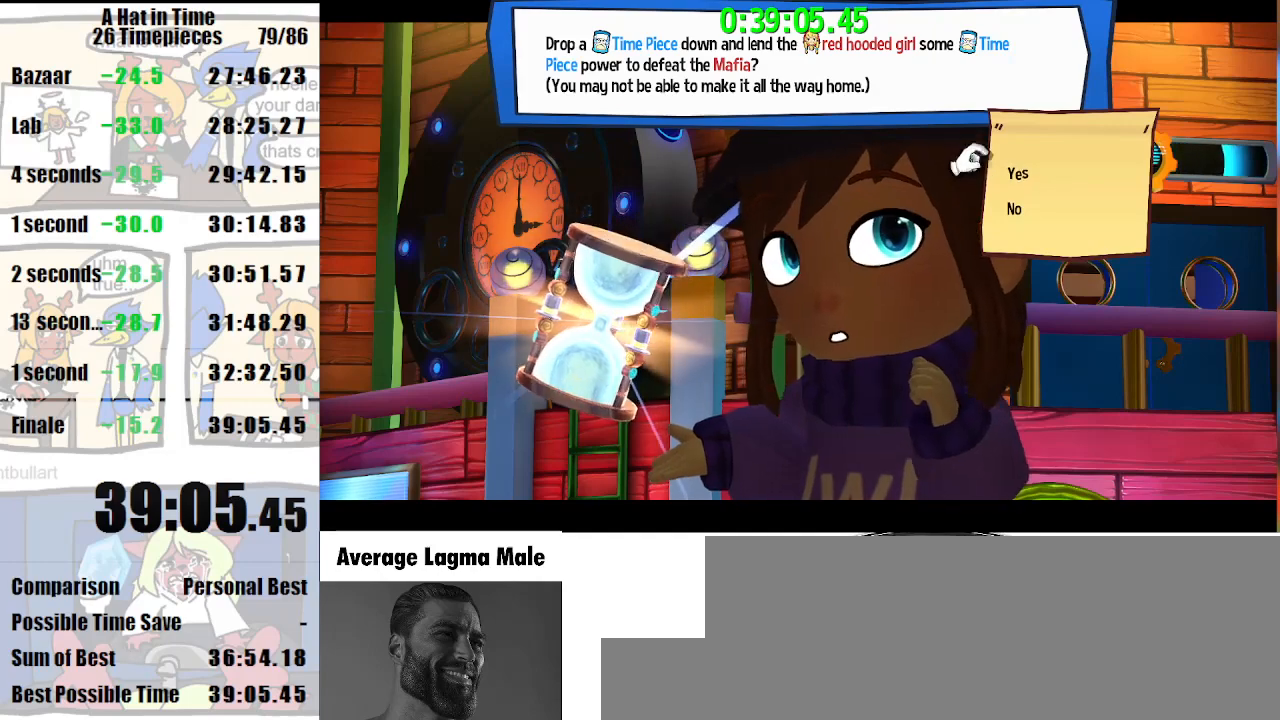
{"keys": [], "mouse": [], "events": []}
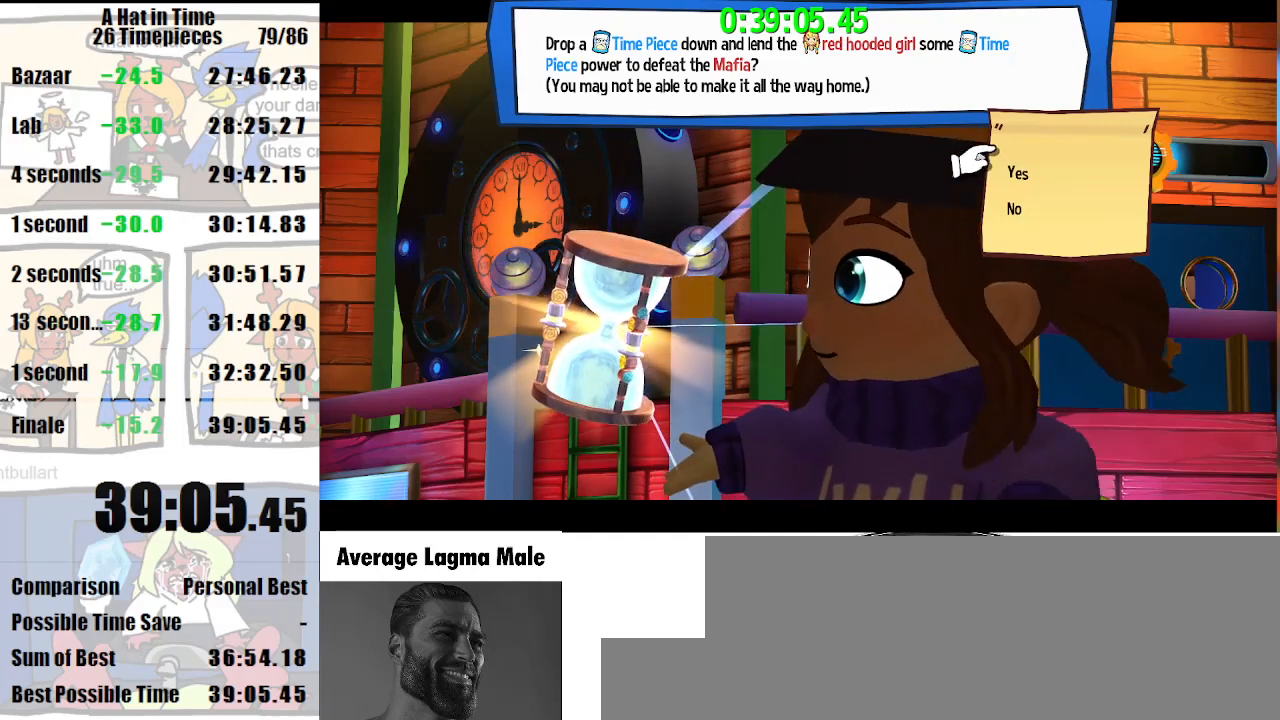
{"keys": [], "mouse": [], "events": [[67, "mouse_wheel_up", "down"], [200, "mouse_wheel_up", "up"]]}
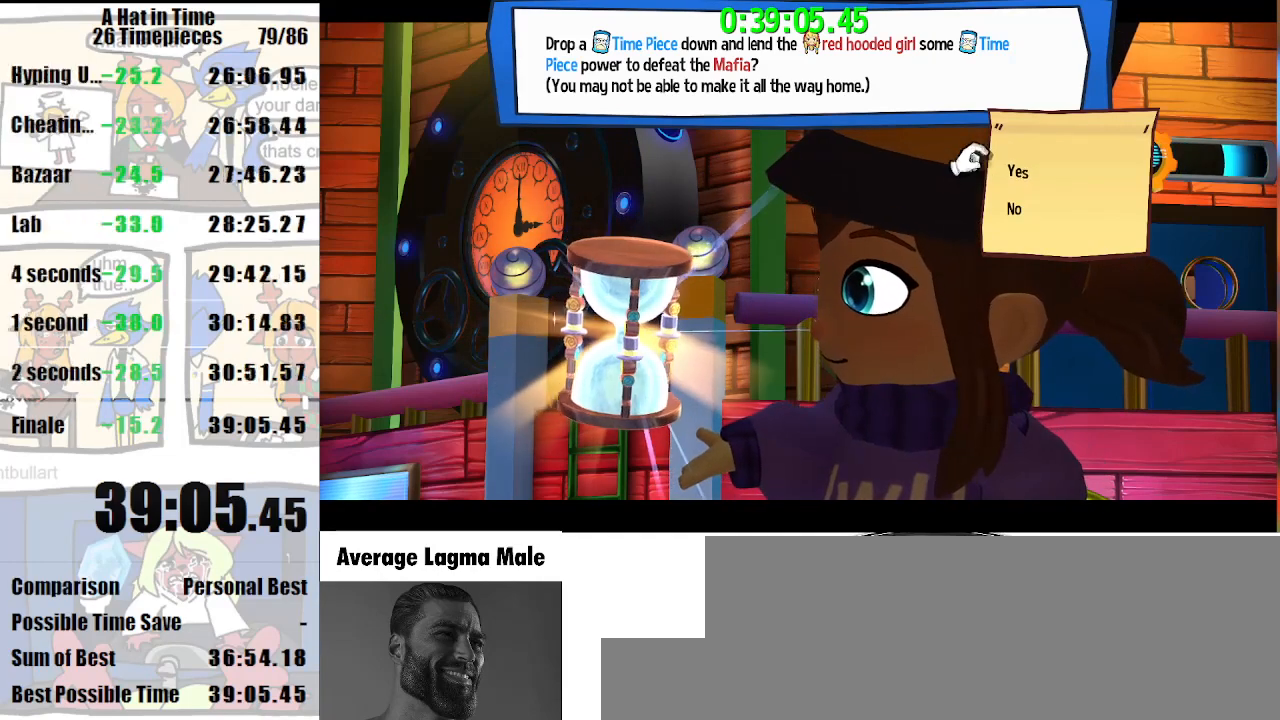
{"keys": [], "mouse": [], "events": [[33, "mouse_wheel_up", "down"], [100, "mouse_wheel_up", "up"], [333, "mouse_wheel_up", "down"], [433, "mouse_wheel_up", "up"]]}
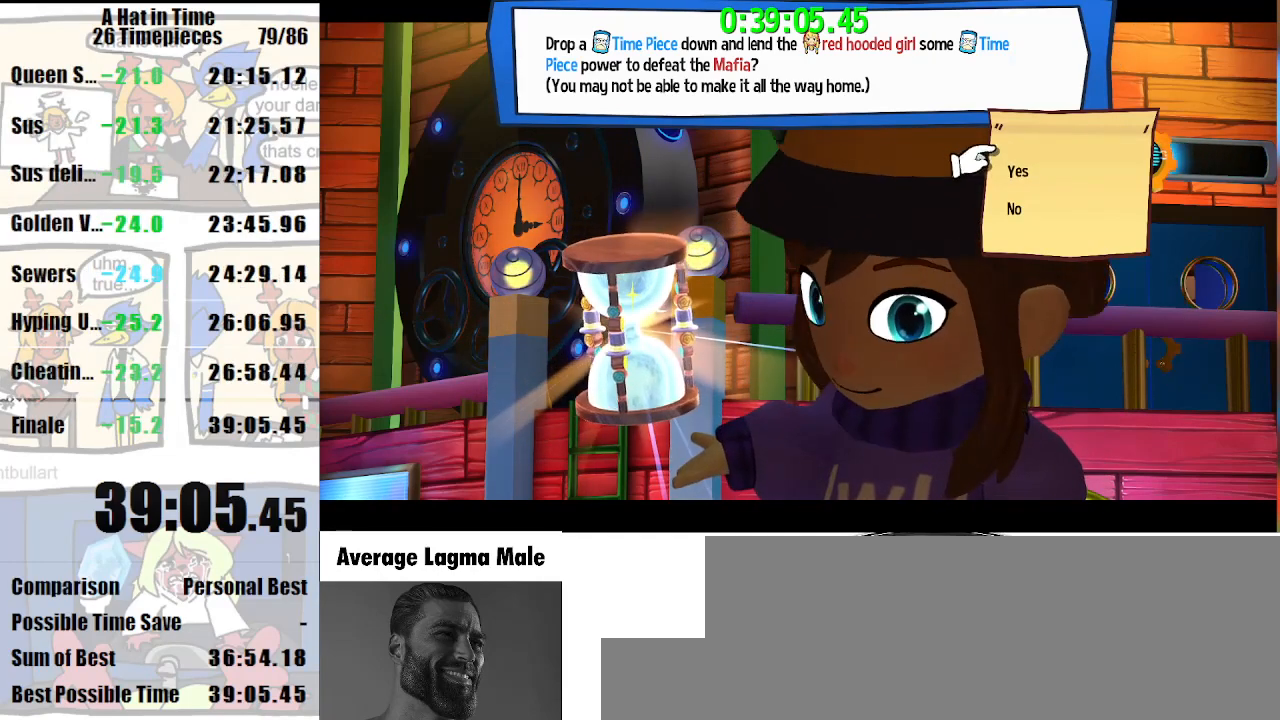
{"keys": [], "mouse": [], "events": []}
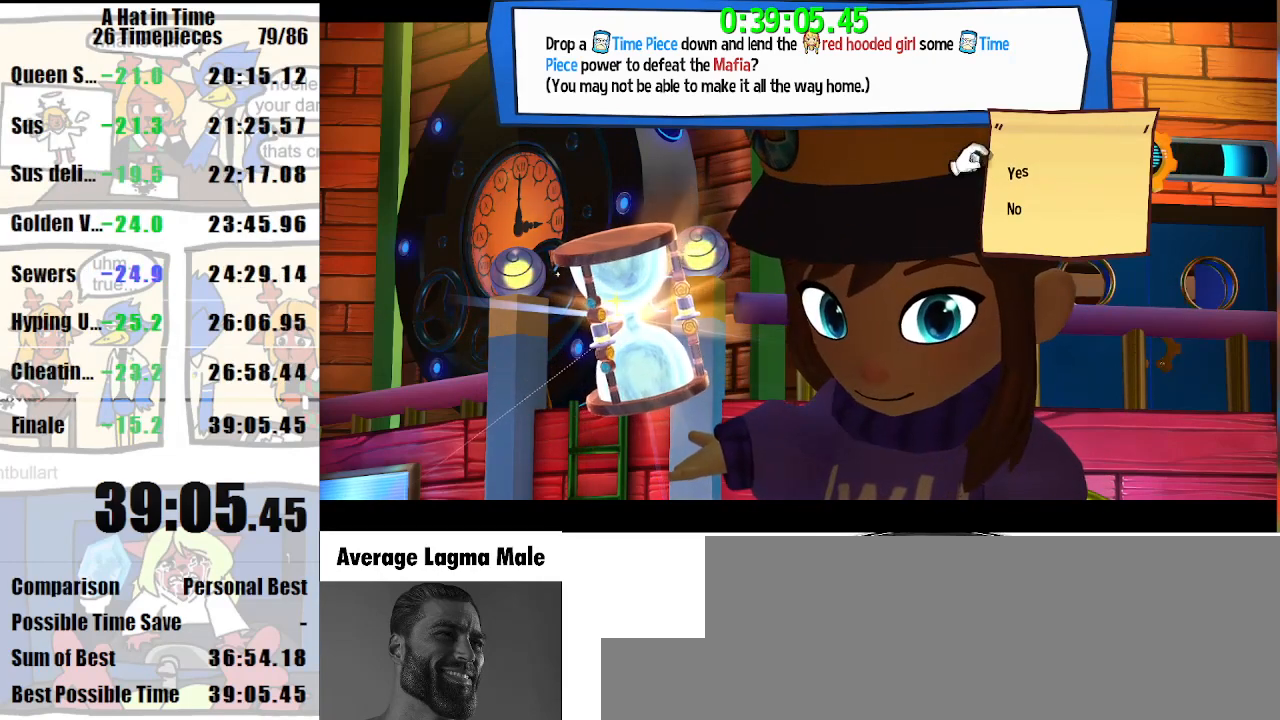
{"keys": [], "mouse": [], "events": [[233, "mouse_left", "down"], [300, "mouse_left", "up"]]}
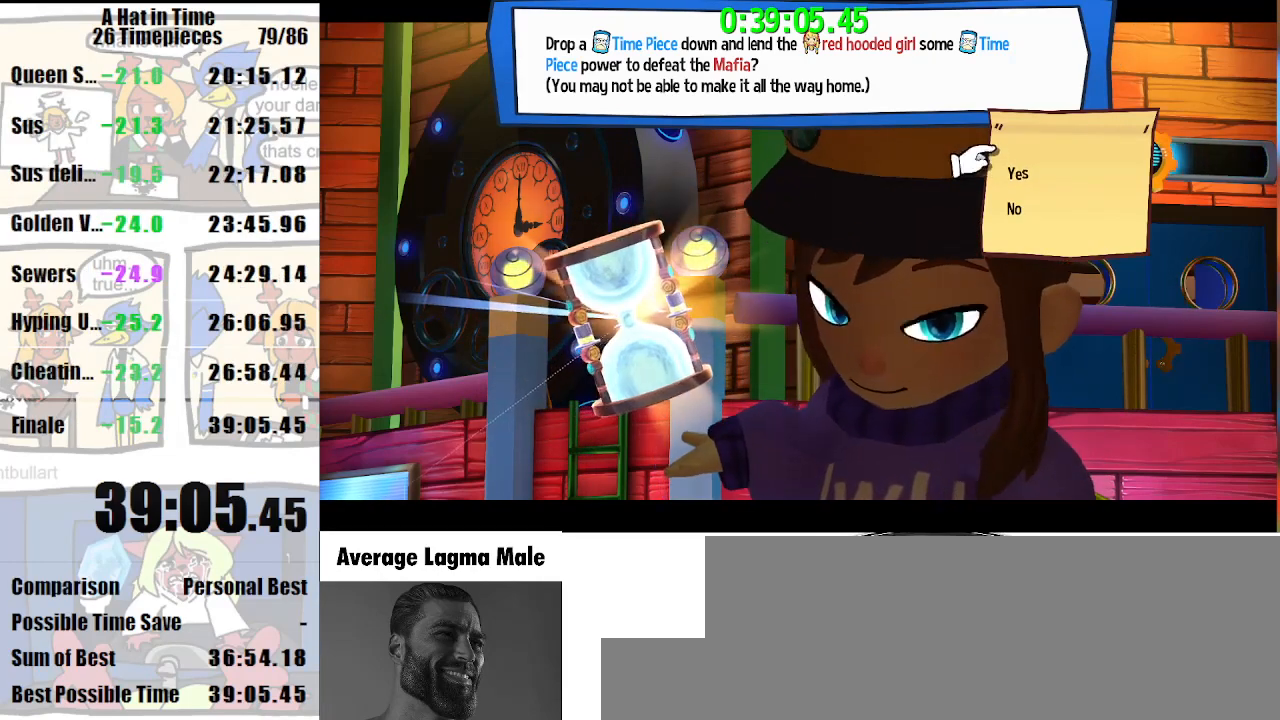
{"keys": [], "mouse": [], "events": []}
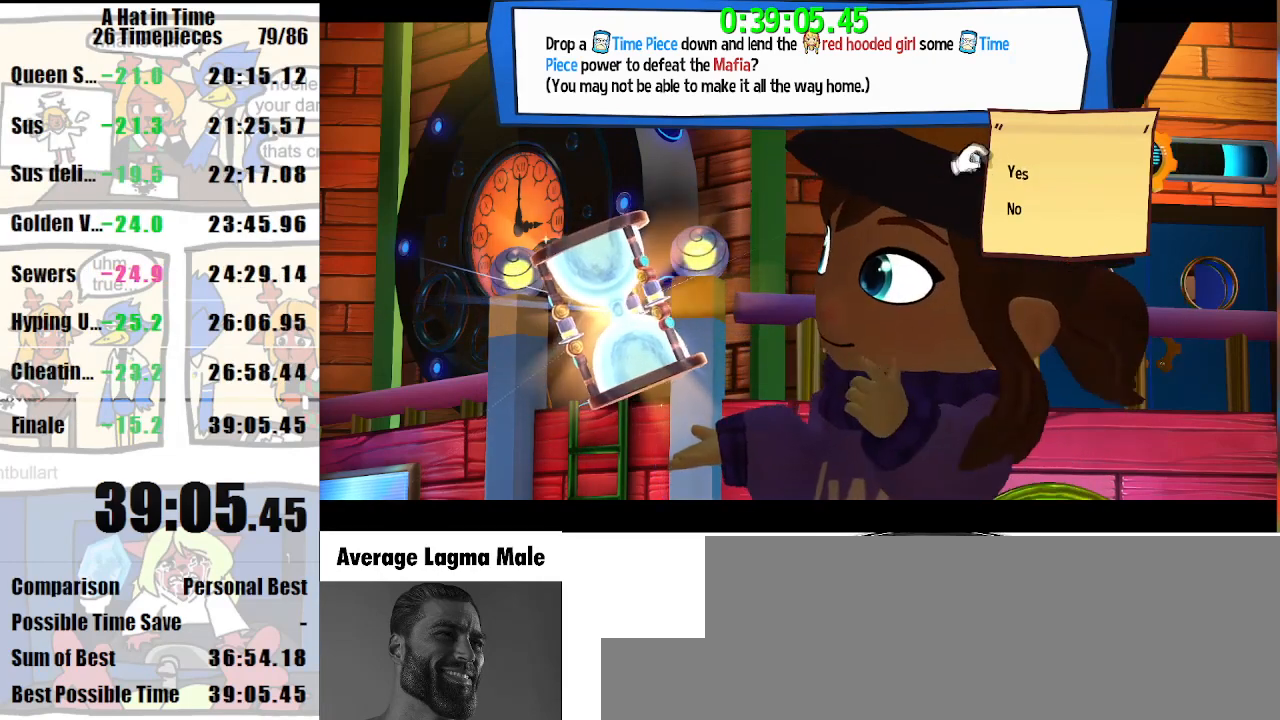
{"keys": [], "mouse": [], "events": [[67, "mouse_left", "down"], [233, "mouse_left", "up"]]}
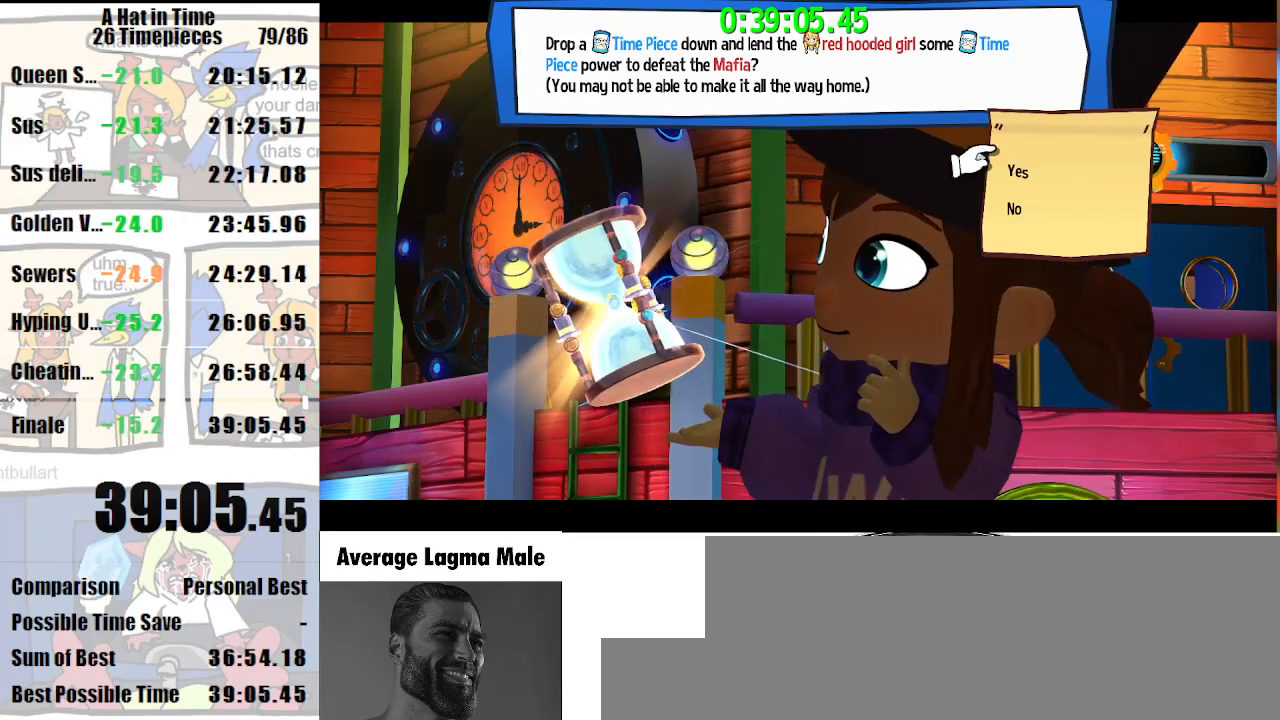
{"keys": ["lagwarps"], "mouse": [], "events": [[467, "lagwarps", "down"]]}
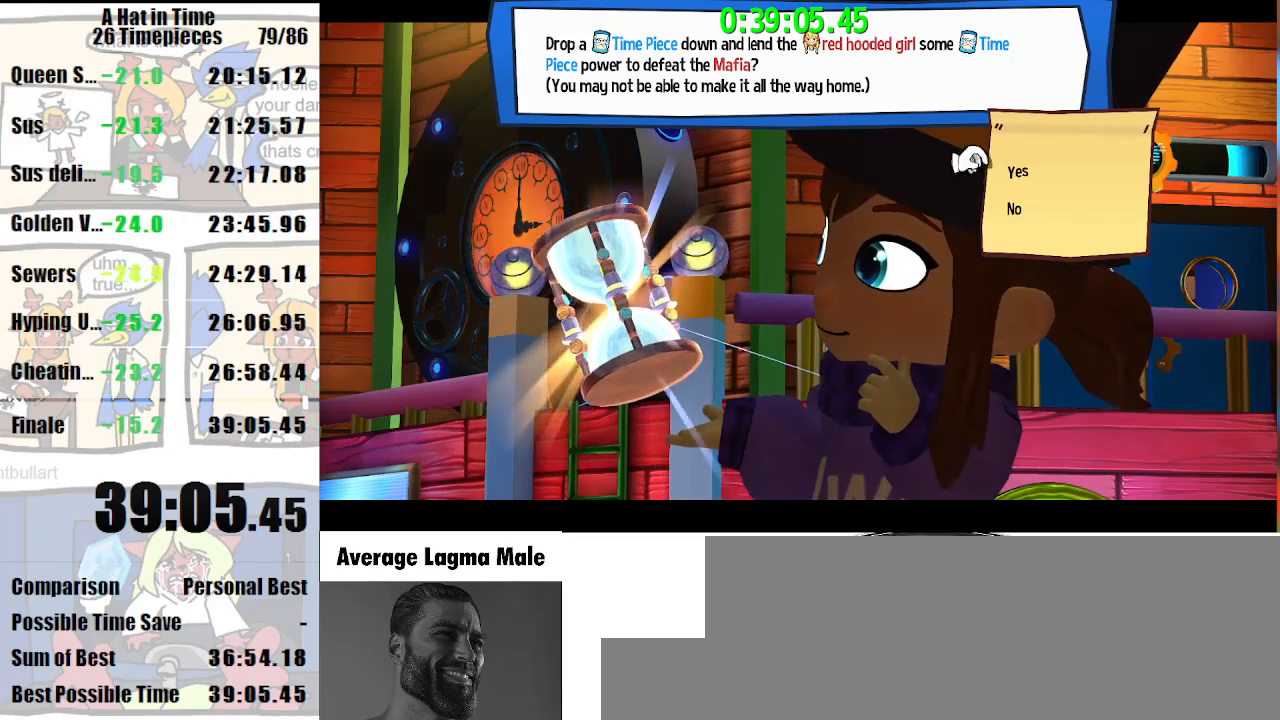
{"keys": [], "mouse": [], "events": [[67, "lagwarps", "up"]]}
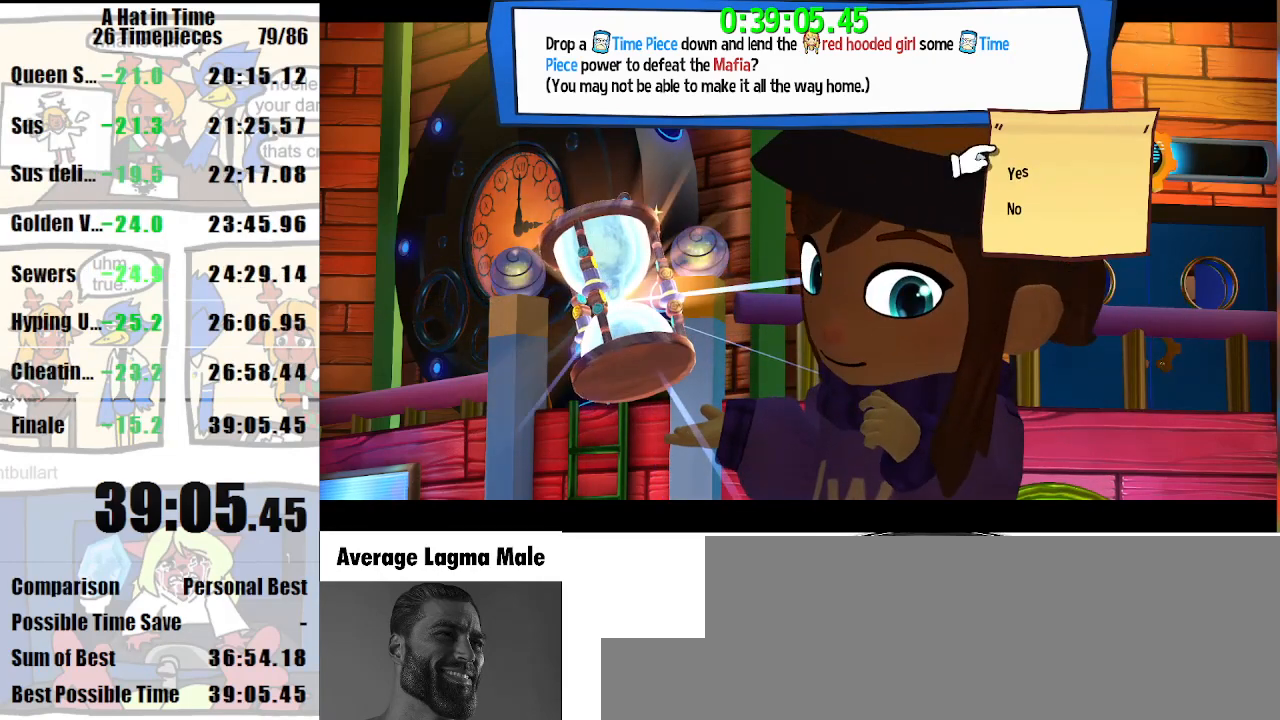
{"keys": [], "mouse": [], "events": []}
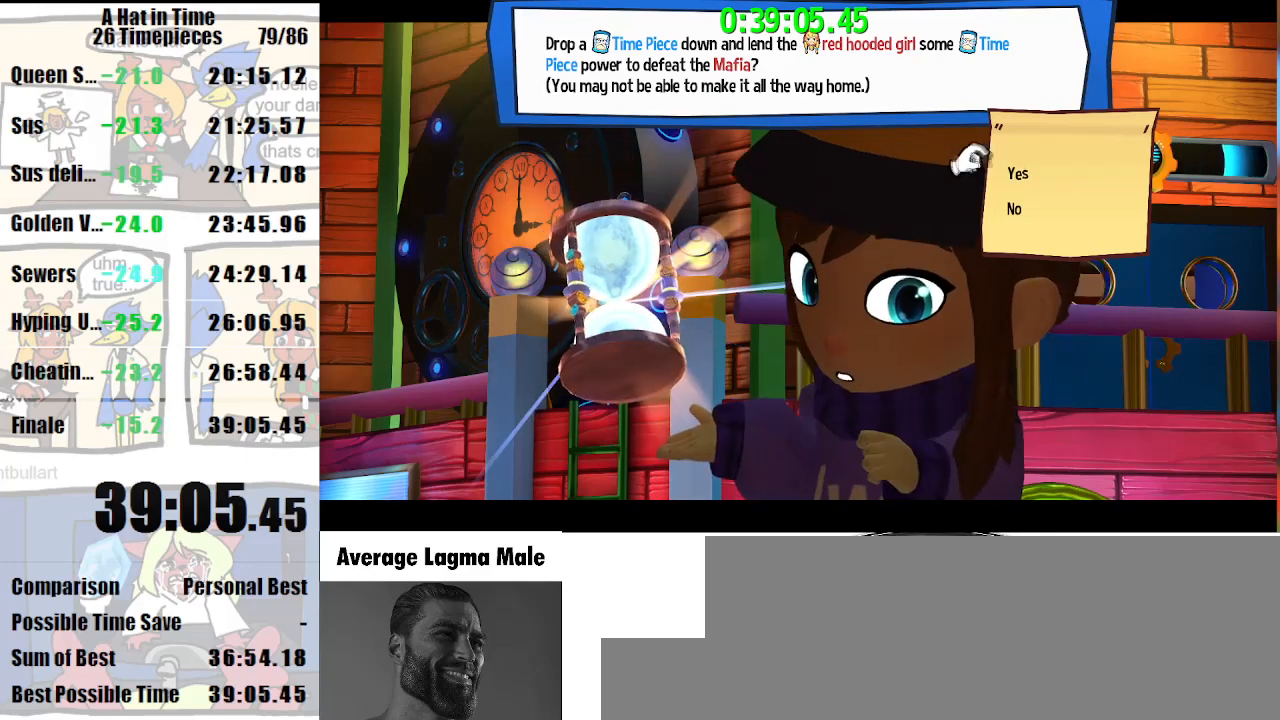
{"keys": [], "mouse": [], "events": []}
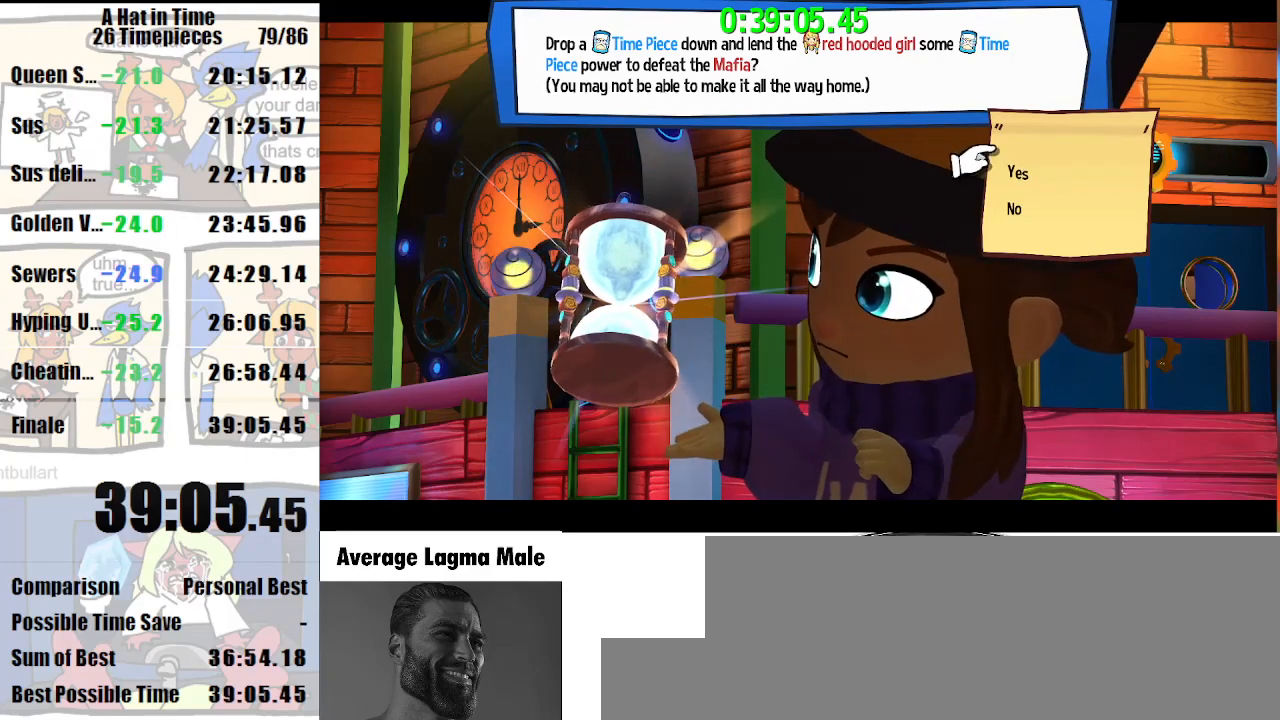
{"keys": [], "mouse": [], "events": []}